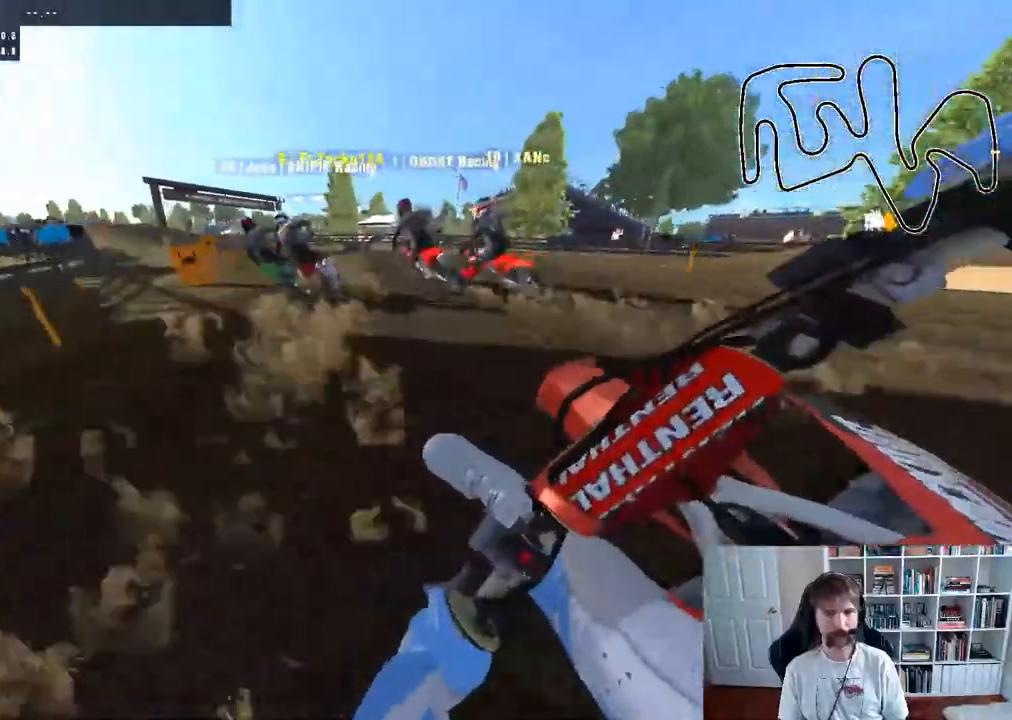
Gameplay with a controller (Xbox layout); each line is a JSON object with the inputs held at the frame after it. "events" lists button and stick changes between this image and that frame as [ms after this image, input, new state], when the widget could be followed in between.
{"buttons": ["R2"], "left_stick": "center", "right_stick": "center", "events": [[133, "left_stick", "center"], [217, "left_stick", "left"], [350, "left_stick", "center"]]}
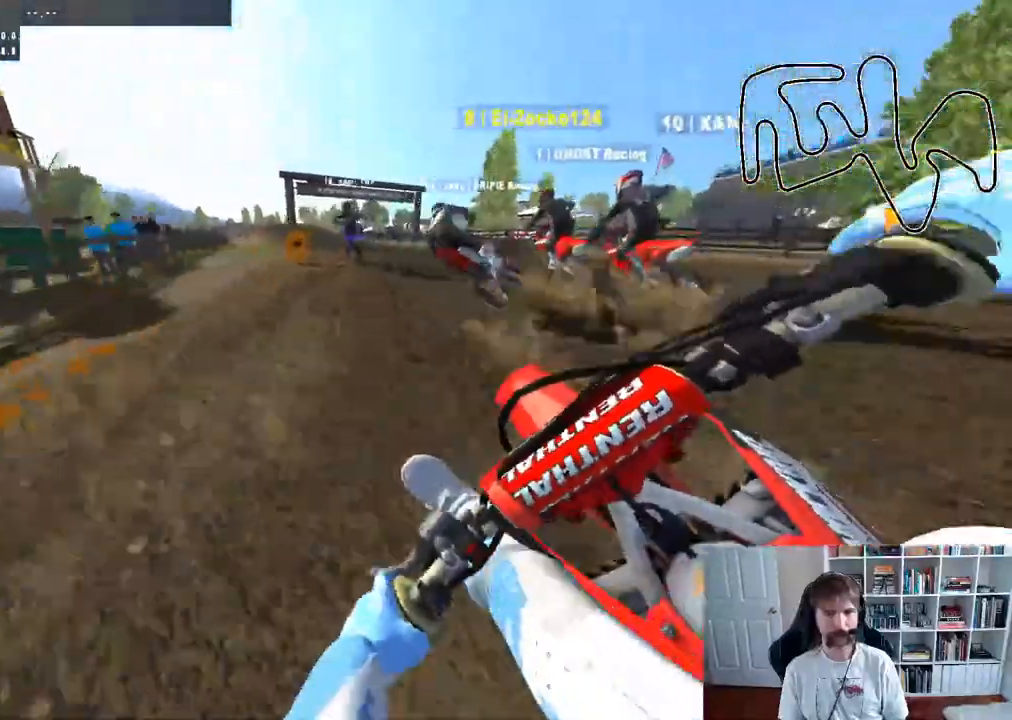
{"buttons": ["R2"], "left_stick": "center", "right_stick": "center", "events": [[150, "left_stick", "right"], [200, "R2", "up"], [250, "R2", "down"], [300, "left_stick", "center"]]}
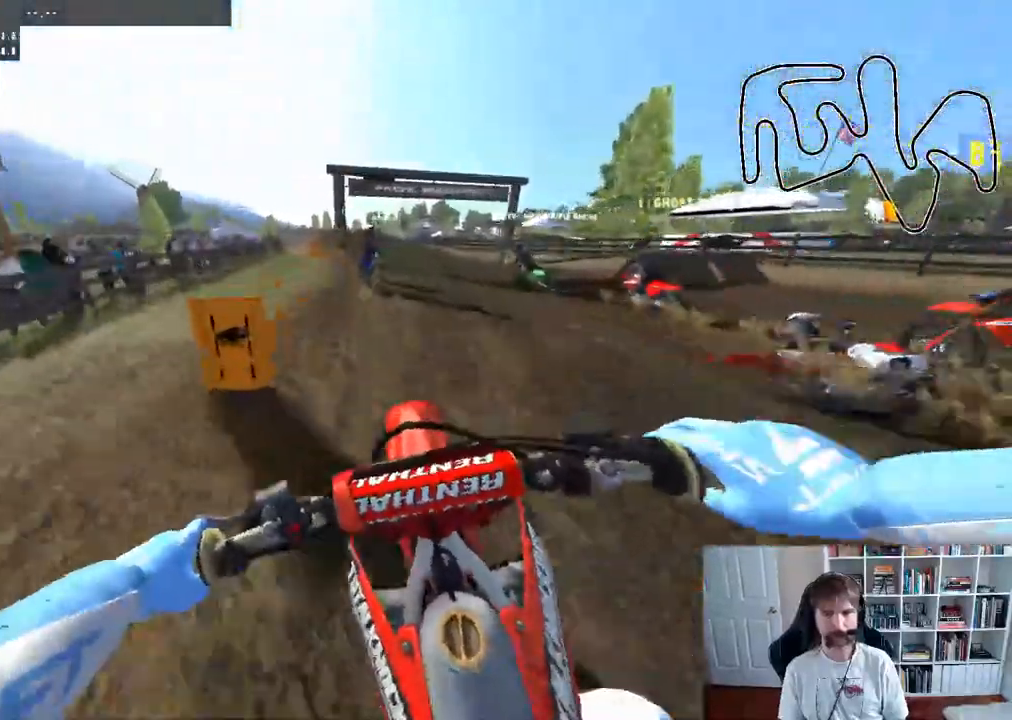
{"buttons": ["R2"], "left_stick": "center", "right_stick": "center", "events": []}
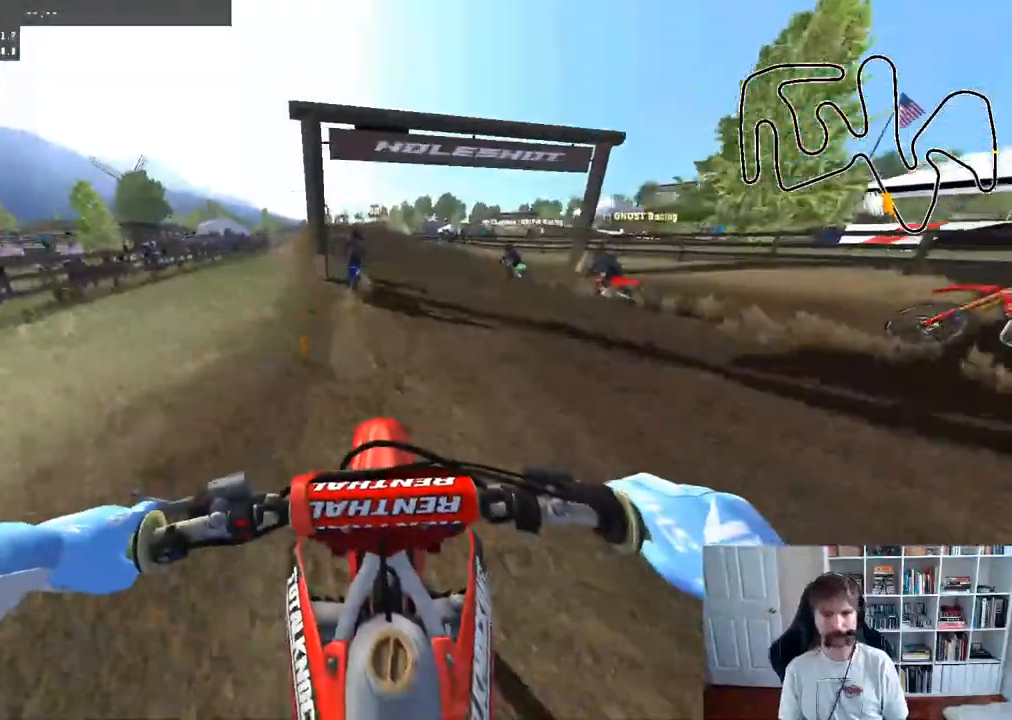
{"buttons": ["R2"], "left_stick": "center", "right_stick": "center", "events": [[67, "left_stick", "up-left"], [250, "left_stick", "center"], [383, "R3", "down"], [500, "R3", "up"]]}
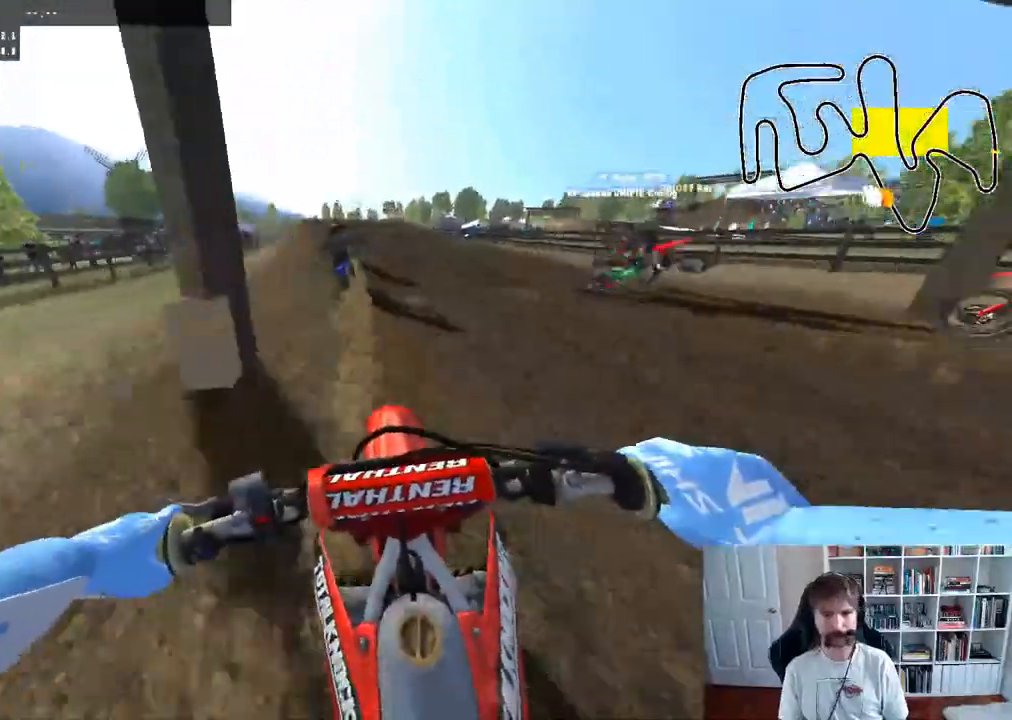
{"buttons": ["R2"], "left_stick": "center", "right_stick": "center", "events": []}
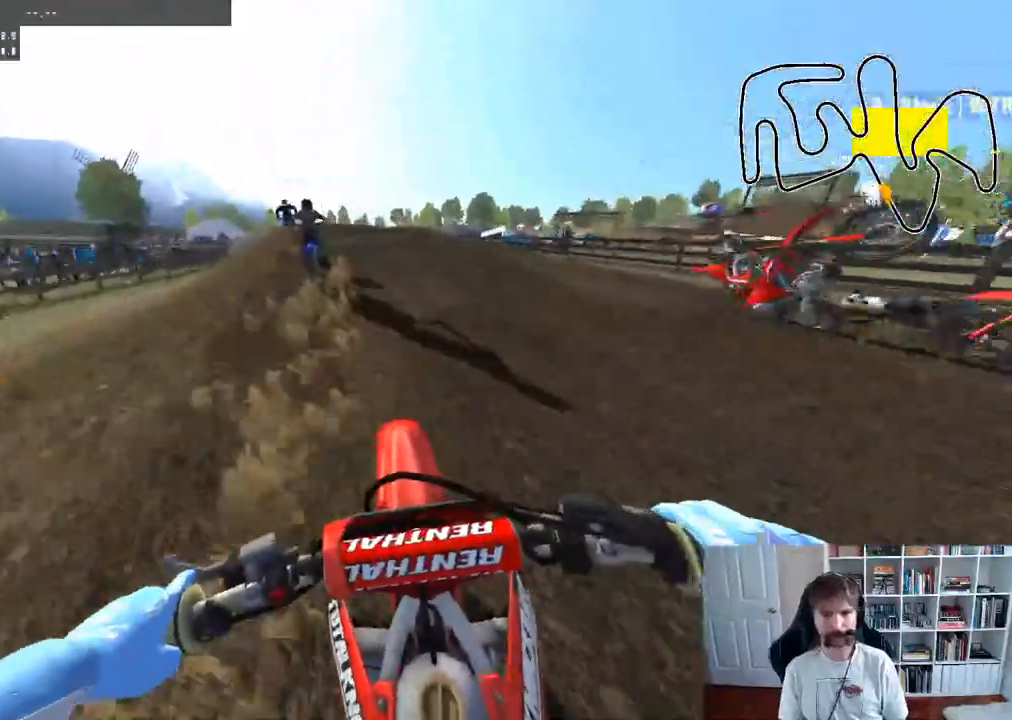
{"buttons": [], "left_stick": "center", "right_stick": "center", "events": [[200, "left_stick", "down"], [233, "right_stick", "up-right"], [383, "left_stick", "center"], [417, "right_stick", "center"], [433, "R2", "up"]]}
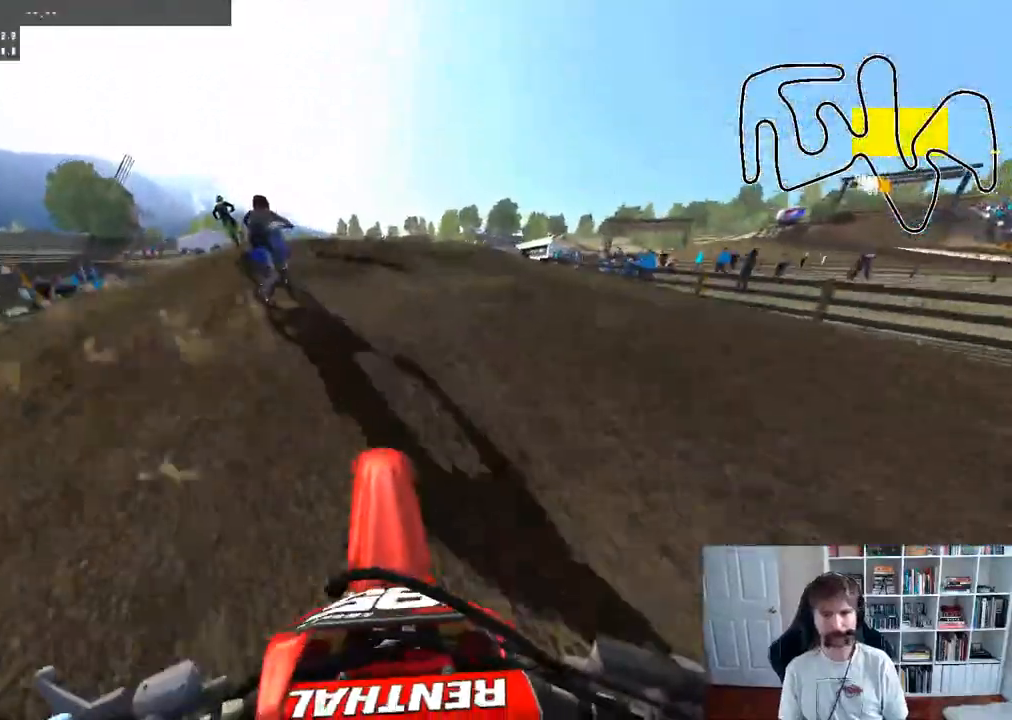
{"buttons": [], "left_stick": "left", "right_stick": "center", "events": [[350, "left_stick", "left"]]}
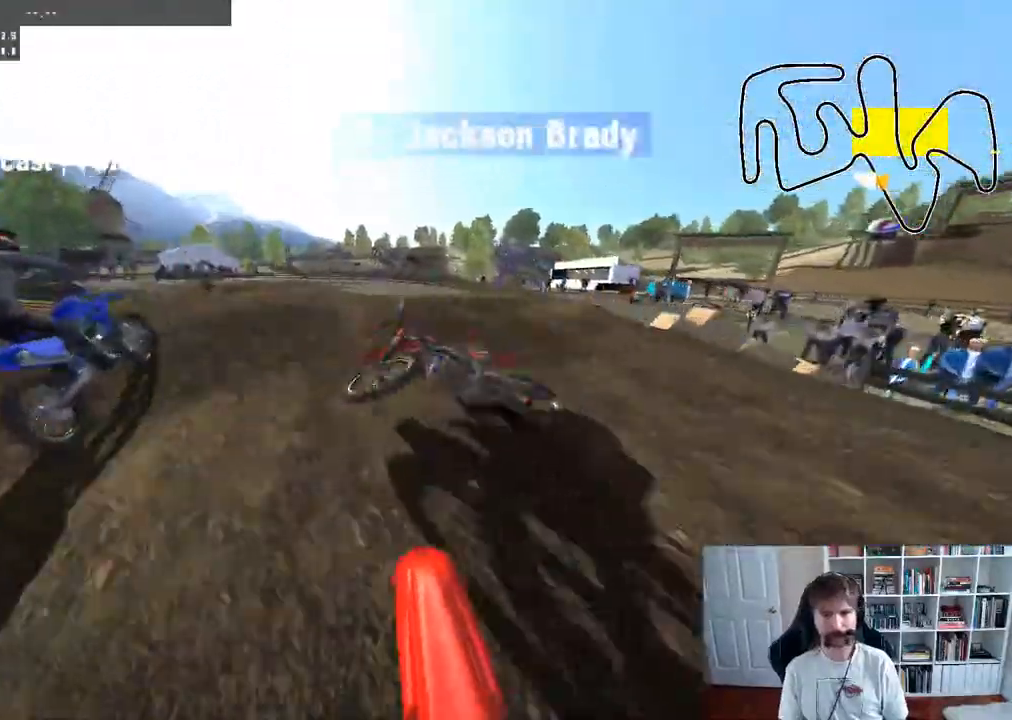
{"buttons": [], "left_stick": "center", "right_stick": "center", "events": [[283, "left_stick", "center"], [317, "R2", "down"], [433, "R2", "up"]]}
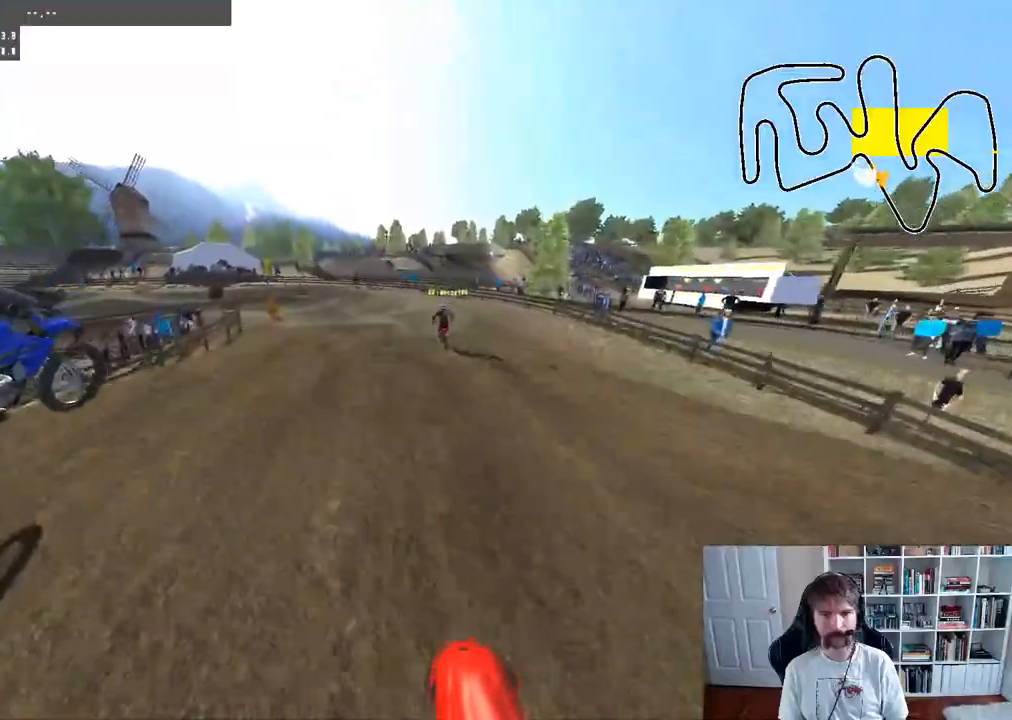
{"buttons": ["R2"], "left_stick": "center", "right_stick": "center", "events": [[100, "R2", "down"], [283, "left_stick", "down-right"], [500, "left_stick", "center"]]}
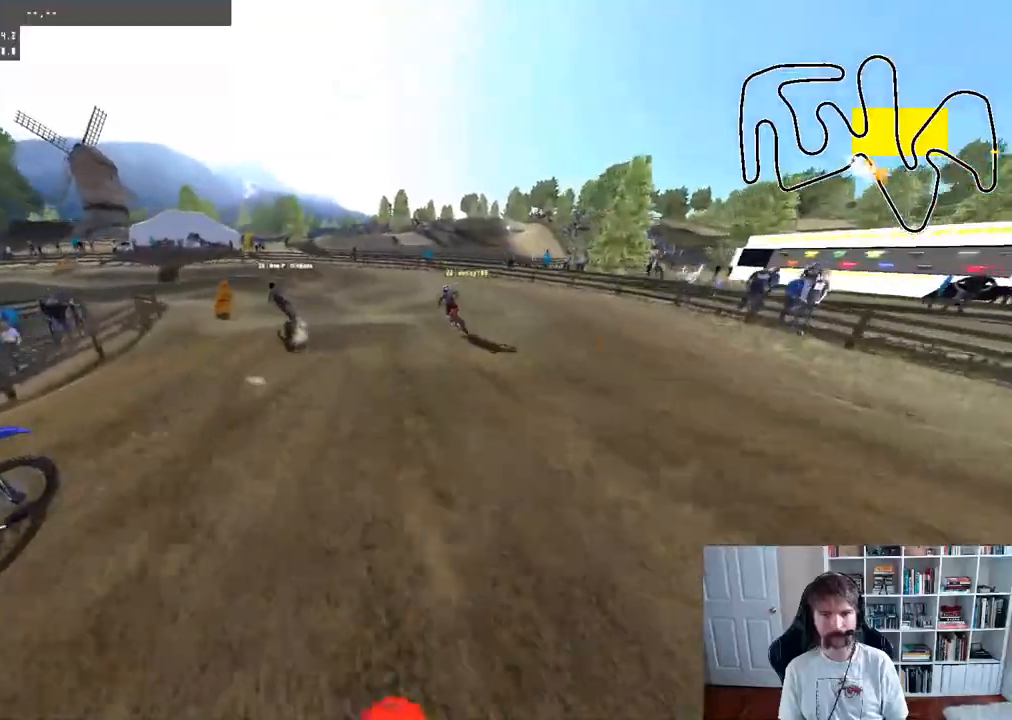
{"buttons": ["X"], "left_stick": "center", "right_stick": "center", "events": [[350, "R2", "up"], [483, "X", "down"]]}
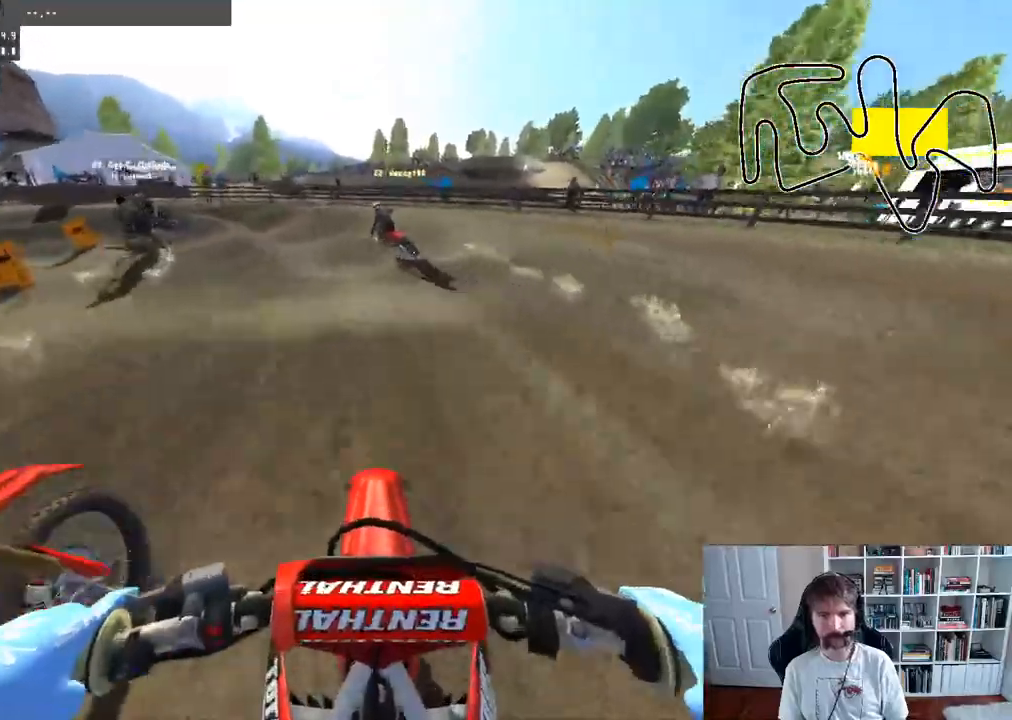
{"buttons": ["R3"], "left_stick": "center", "right_stick": "center", "events": [[67, "X", "up"], [250, "left_stick", "left"], [450, "left_stick", "center"], [483, "R3", "down"]]}
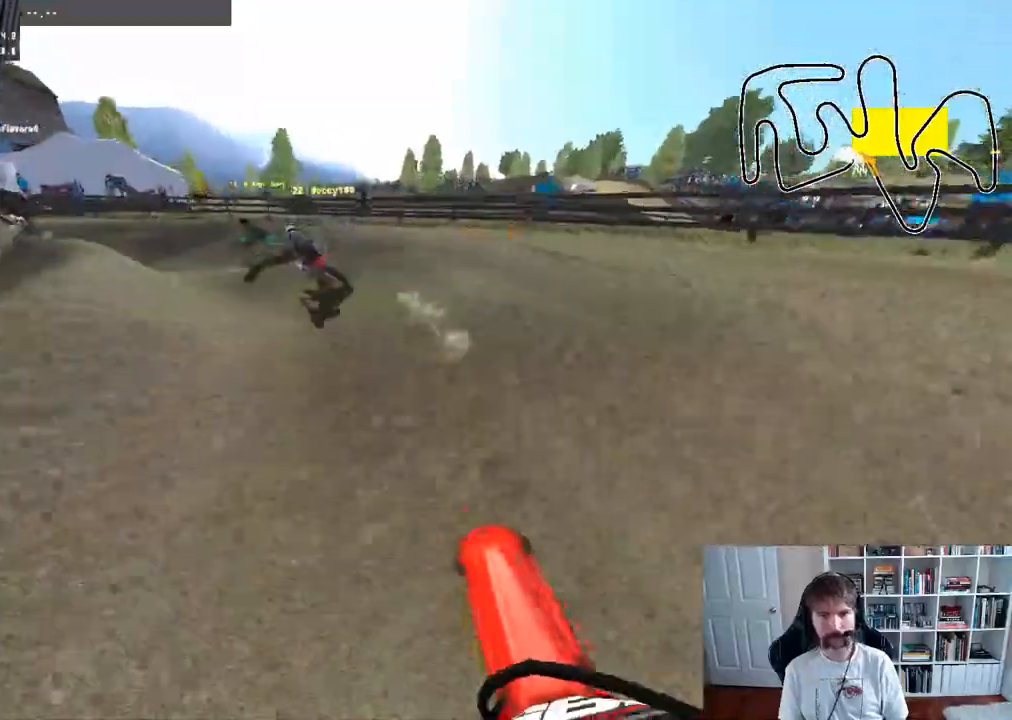
{"buttons": ["R2"], "left_stick": "left", "right_stick": "center", "events": [[33, "left_stick", "left"], [100, "R3", "up"], [183, "left_stick", "center"], [333, "left_stick", "left"], [433, "R2", "down"]]}
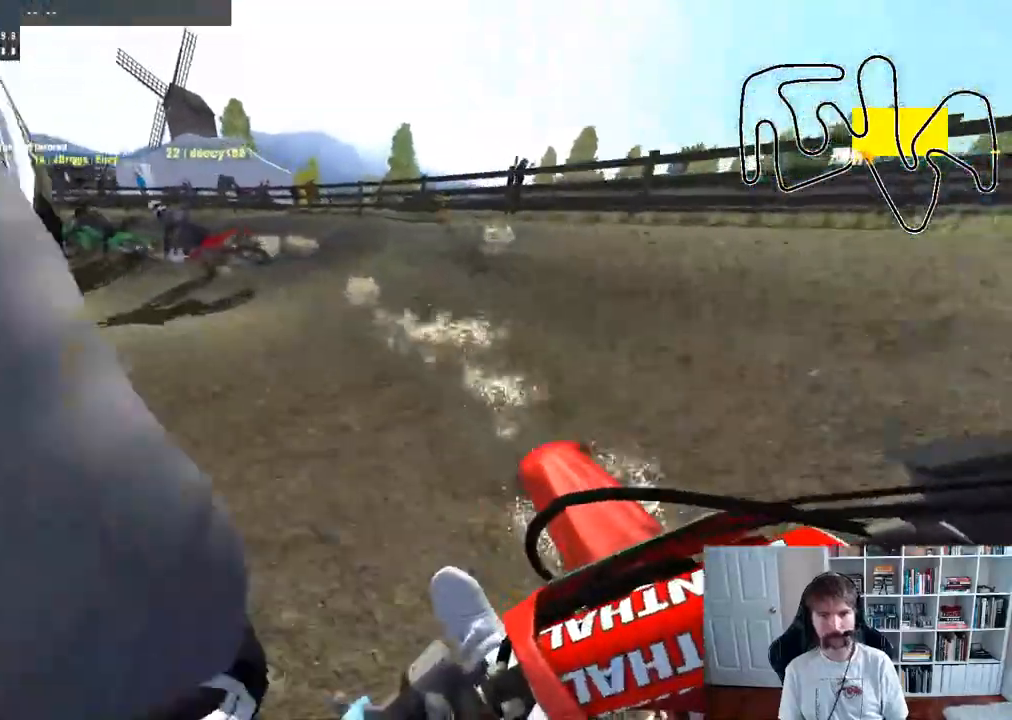
{"buttons": [], "left_stick": "left", "right_stick": "center", "events": [[17, "R2", "up"], [117, "left_stick", "center"], [267, "left_stick", "left"]]}
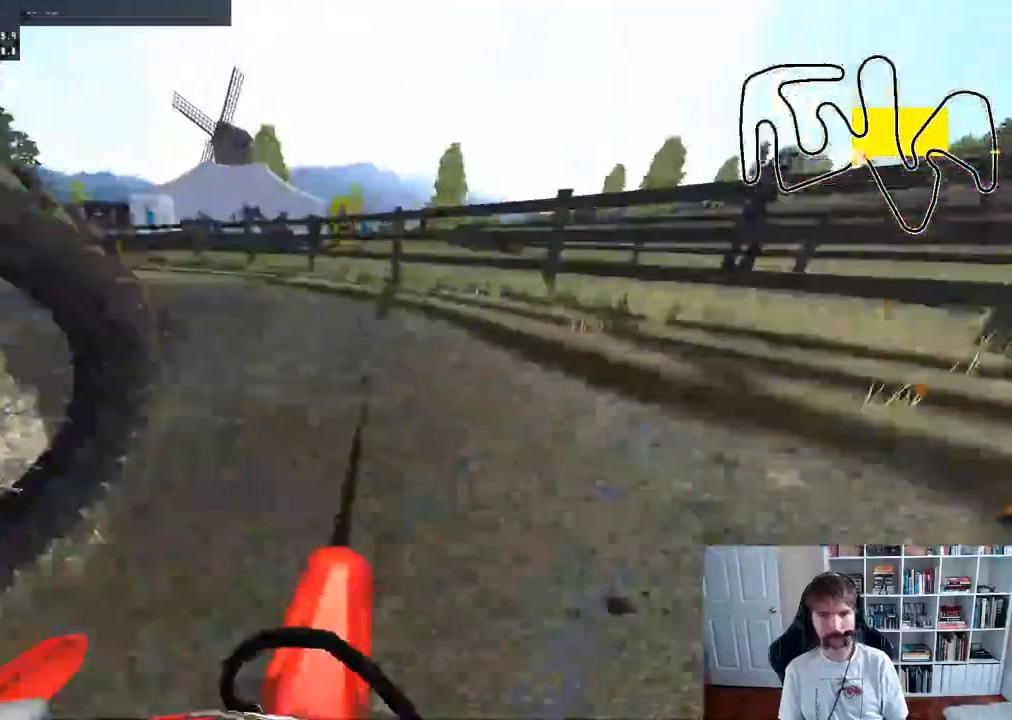
{"buttons": [], "left_stick": "center", "right_stick": "center", "events": [[117, "left_stick", "center"]]}
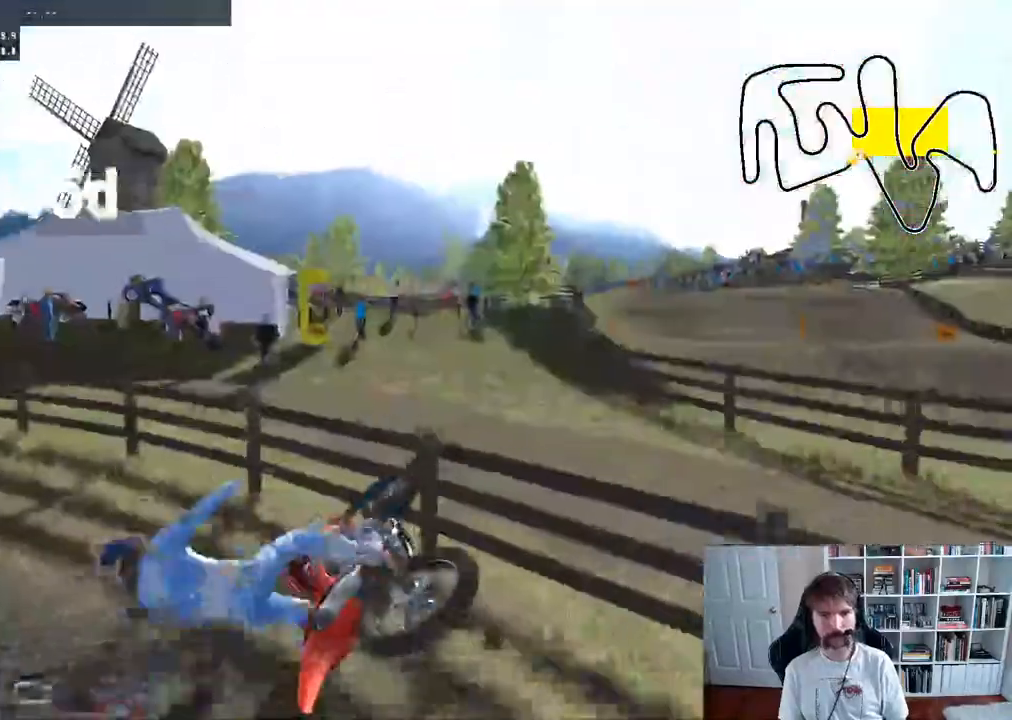
{"buttons": ["SELECT"], "left_stick": "center", "right_stick": "center", "events": [[267, "SELECT", "down"]]}
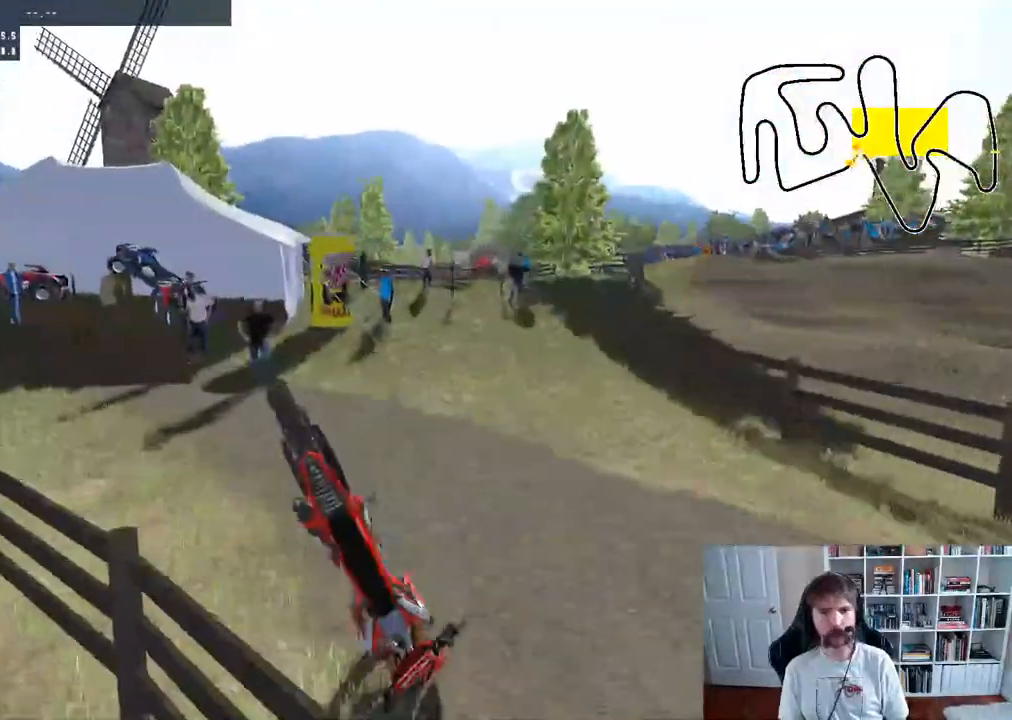
{"buttons": ["SELECT"], "left_stick": "center", "right_stick": "center", "events": []}
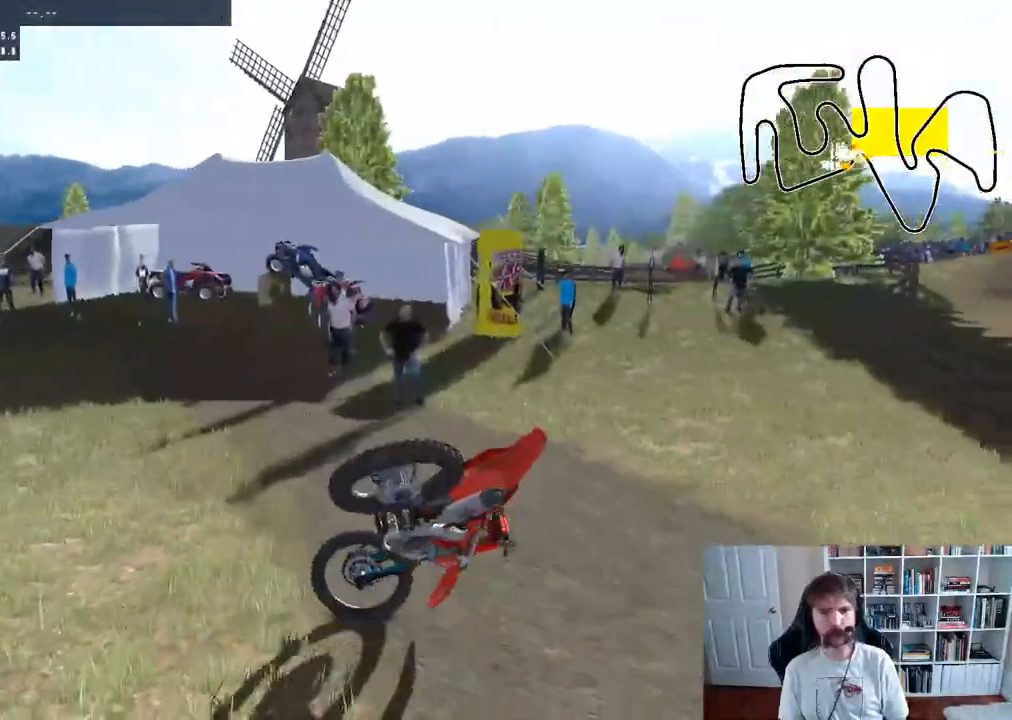
{"buttons": ["SELECT"], "left_stick": "center", "right_stick": "center", "events": []}
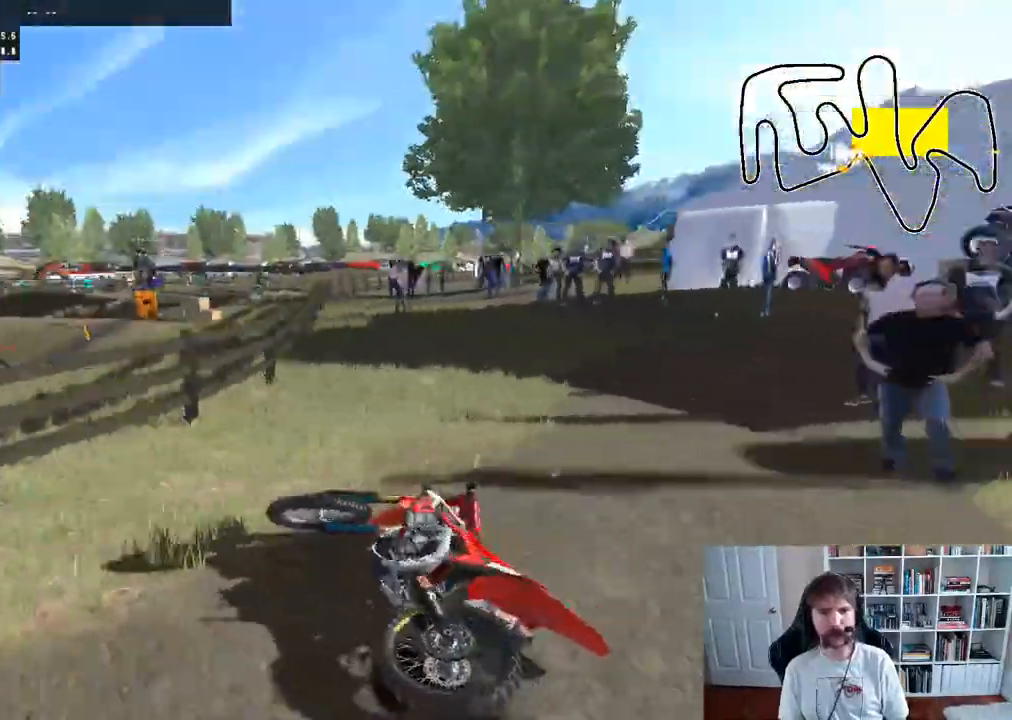
{"buttons": [], "left_stick": "center", "right_stick": "center", "events": [[50, "SELECT", "up"], [83, "B", "down"], [250, "B", "up"]]}
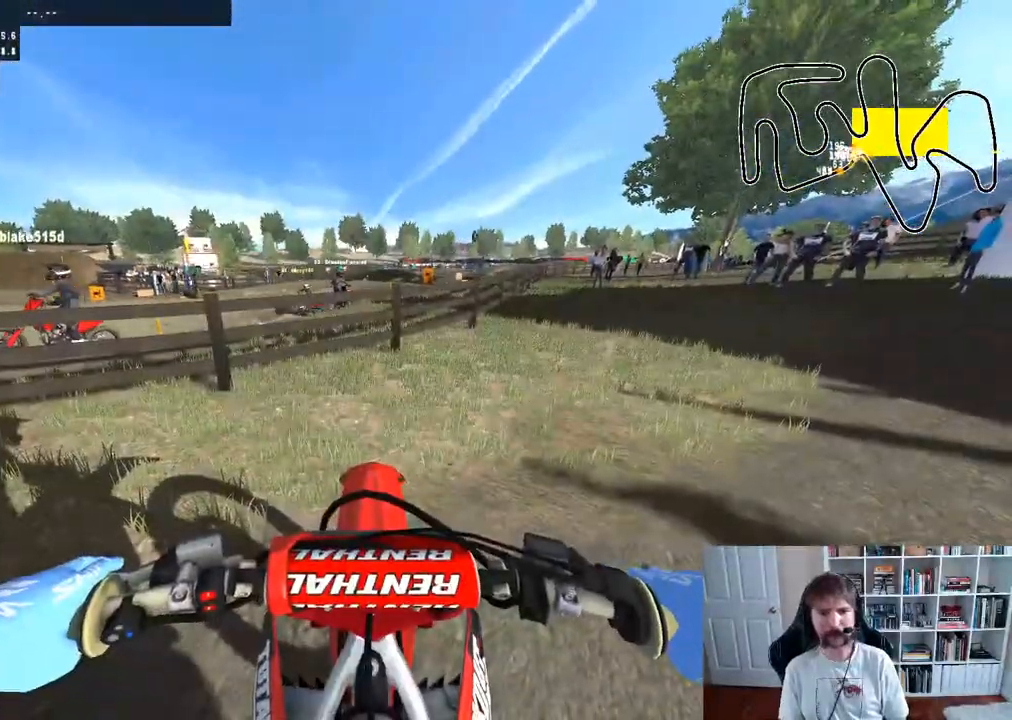
{"buttons": ["R2"], "left_stick": "center", "right_stick": "center", "events": [[117, "R2", "down"], [150, "left_stick", "right"], [283, "left_stick", "center"]]}
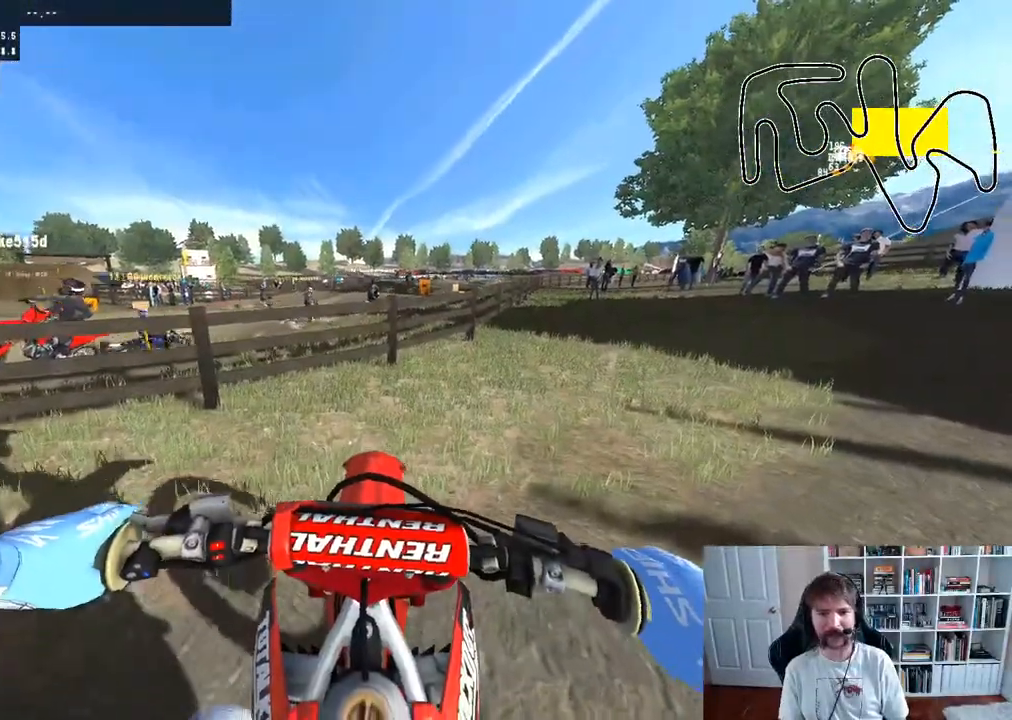
{"buttons": ["R2"], "left_stick": "center", "right_stick": "center", "events": []}
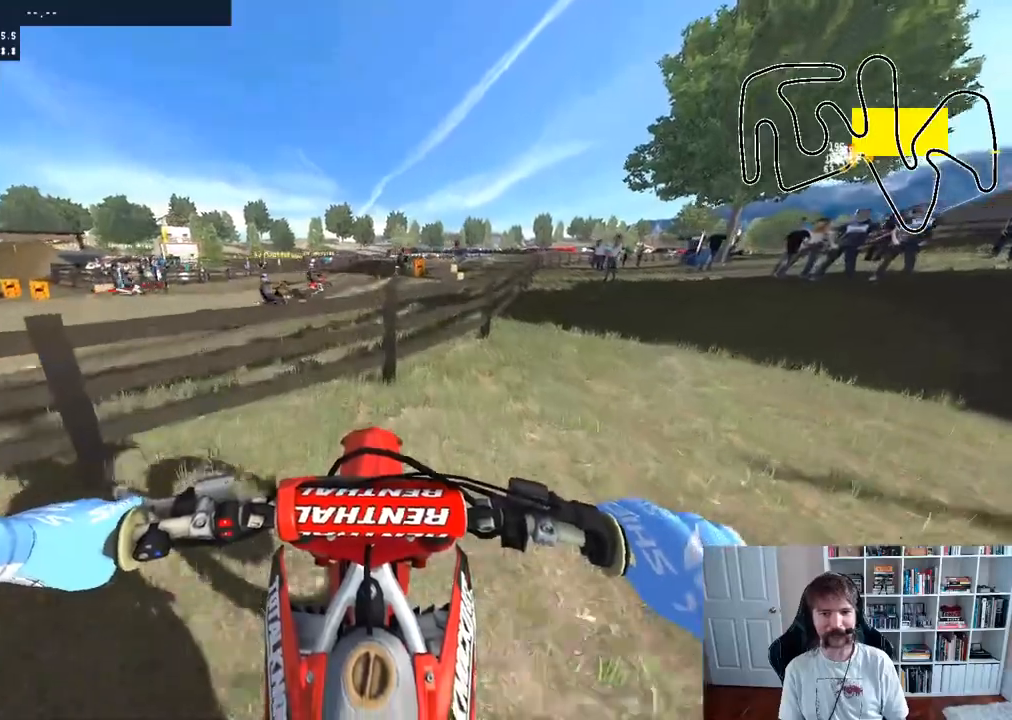
{"buttons": ["R2"], "left_stick": "right", "right_stick": "center", "events": [[467, "left_stick", "right"]]}
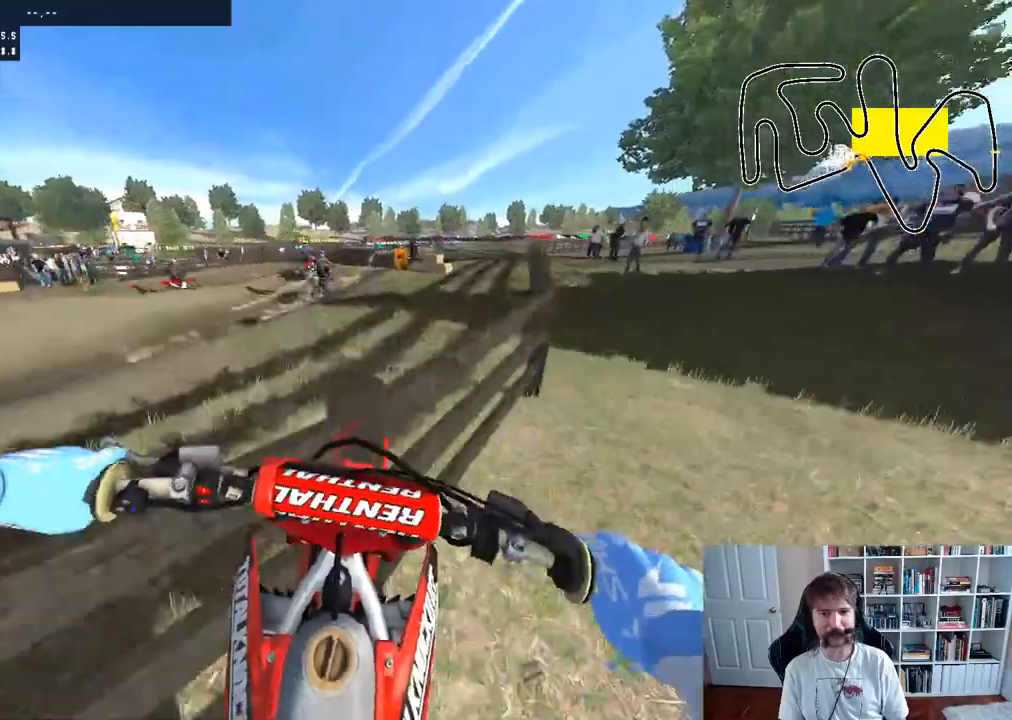
{"buttons": ["B", "R2"], "left_stick": "center", "right_stick": "center", "events": [[67, "left_stick", "center"], [333, "left_stick", "right"], [467, "B", "down"], [483, "left_stick", "center"]]}
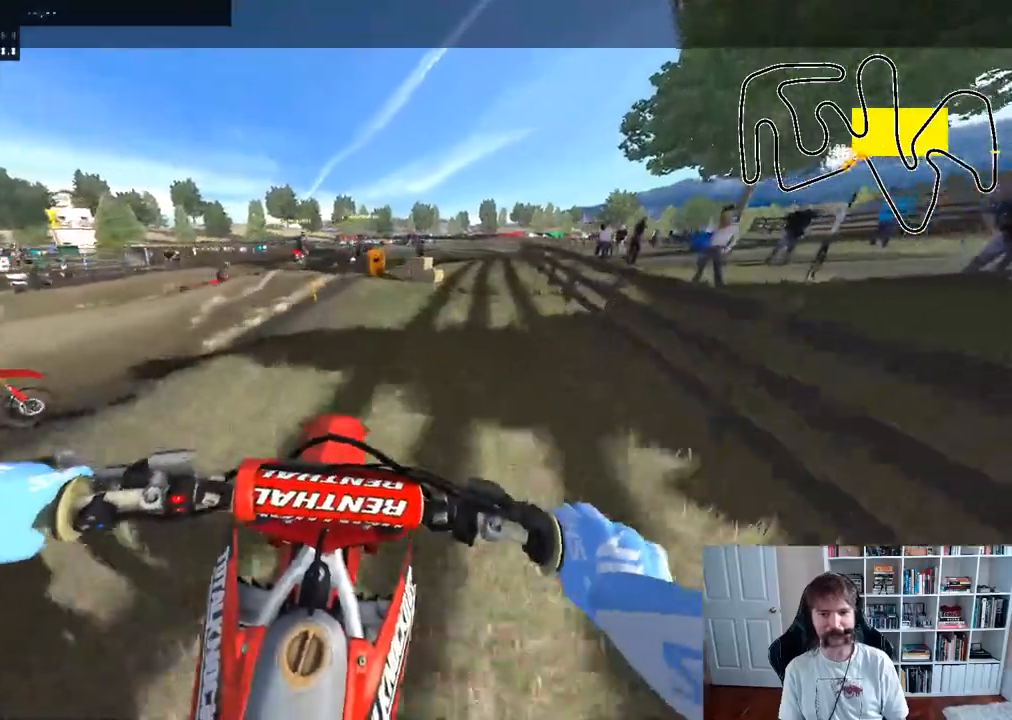
{"buttons": ["R2"], "left_stick": "right", "right_stick": "center", "events": [[100, "B", "up"], [450, "left_stick", "right"]]}
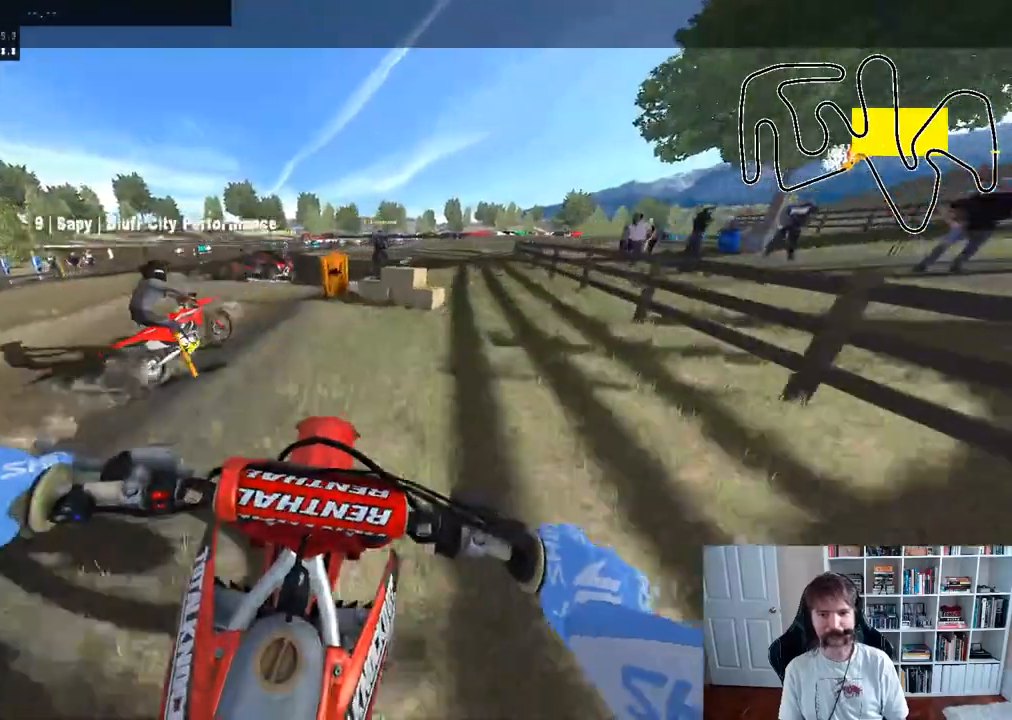
{"buttons": ["R2"], "left_stick": "center", "right_stick": "center", "events": [[117, "left_stick", "center"]]}
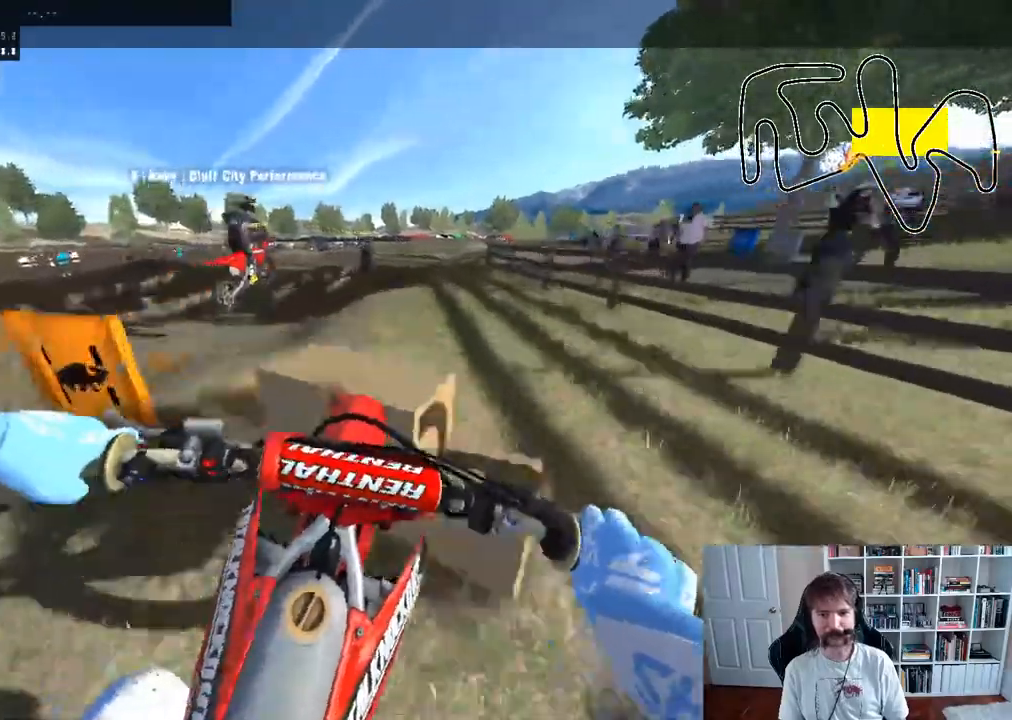
{"buttons": [], "left_stick": "center", "right_stick": "center", "events": [[483, "R2", "up"]]}
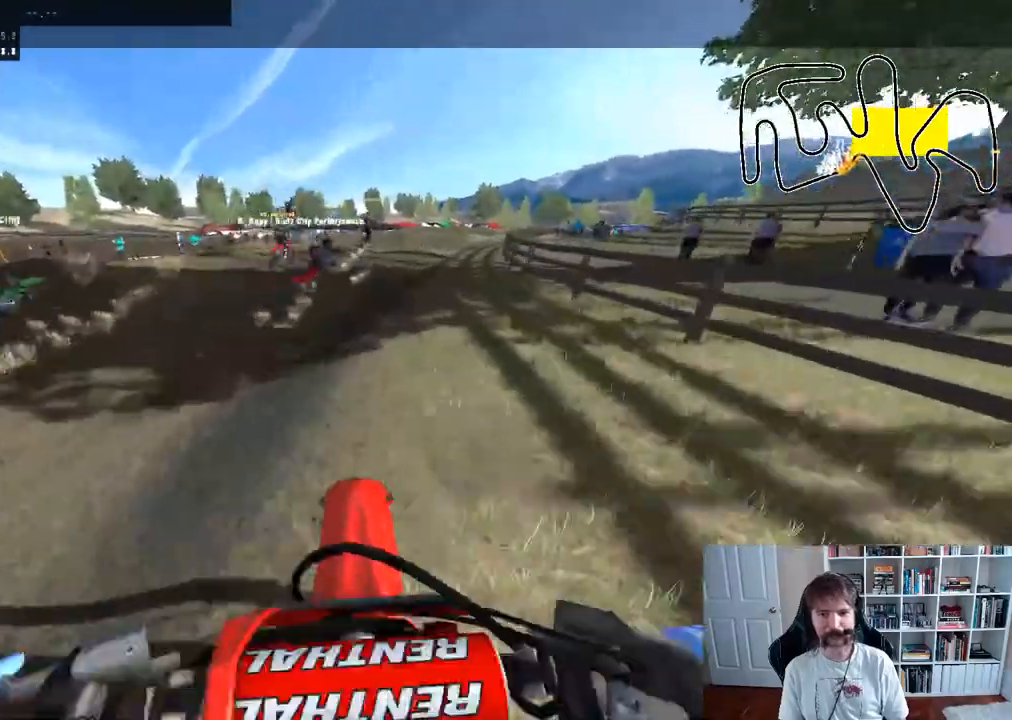
{"buttons": ["R2"], "left_stick": "center", "right_stick": "center", "events": [[33, "R2", "down"]]}